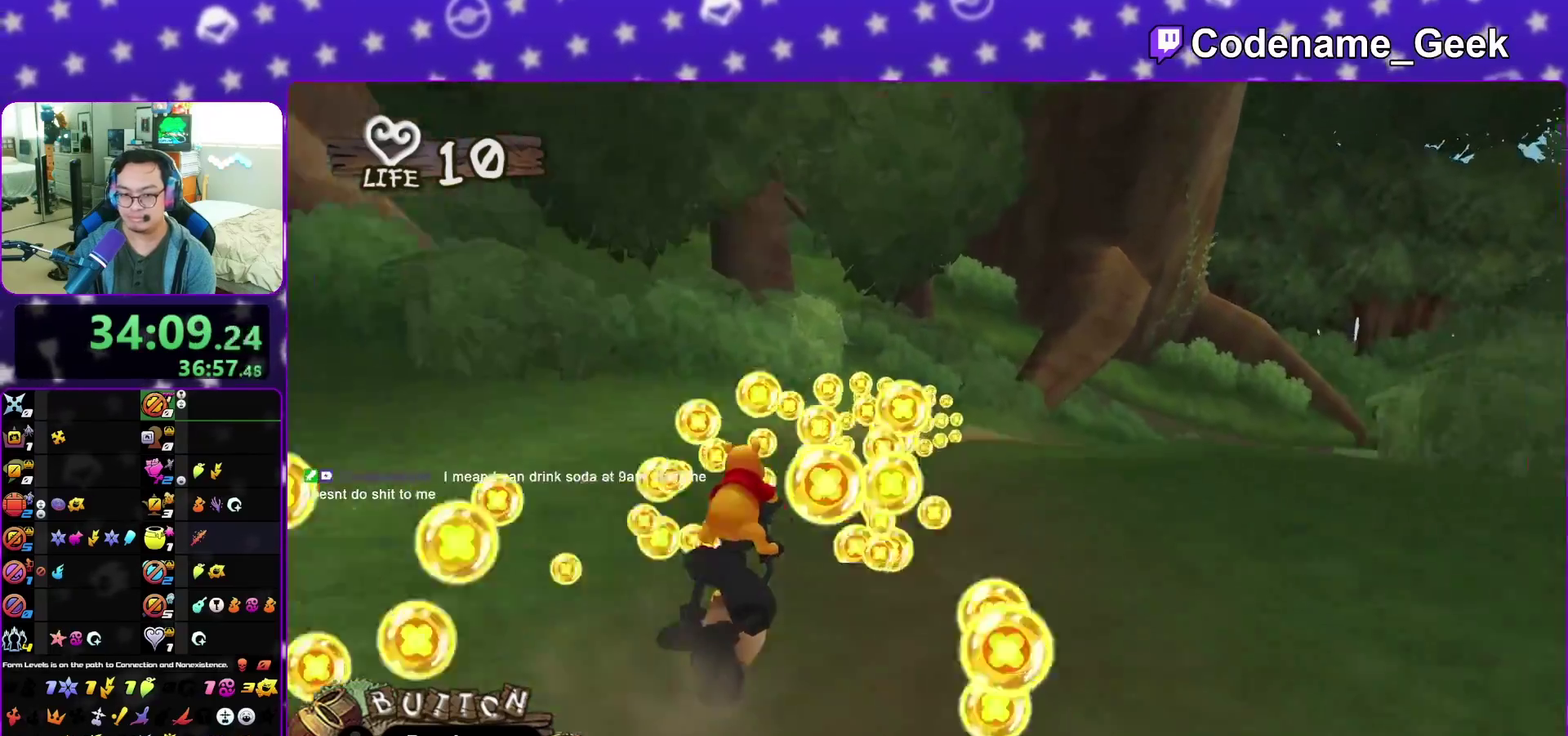
Gameplay with a controller (Nintendo layout); each line is a JSON object with the inputs held at the frame after it (dt_ms = milliseconds from this image to that frame). "events" lists button and stick changes between this image and that frame as [ms after this image, input, new state], when the widget could be followed in between. This overlay highlights the sticks when they move; stick clicks (L3 R3) are not distinguishable. Not read: L3 R3 START.
{"dt_ms": 600, "buttons": [], "left_stick": "right", "right_stick": "center", "events": [[33, "X", "down"], [167, "X", "up"], [250, "X", "down"], [400, "X", "up"], [483, "X", "down"], [483, "left_stick", "right"], [600, "X", "up"]]}
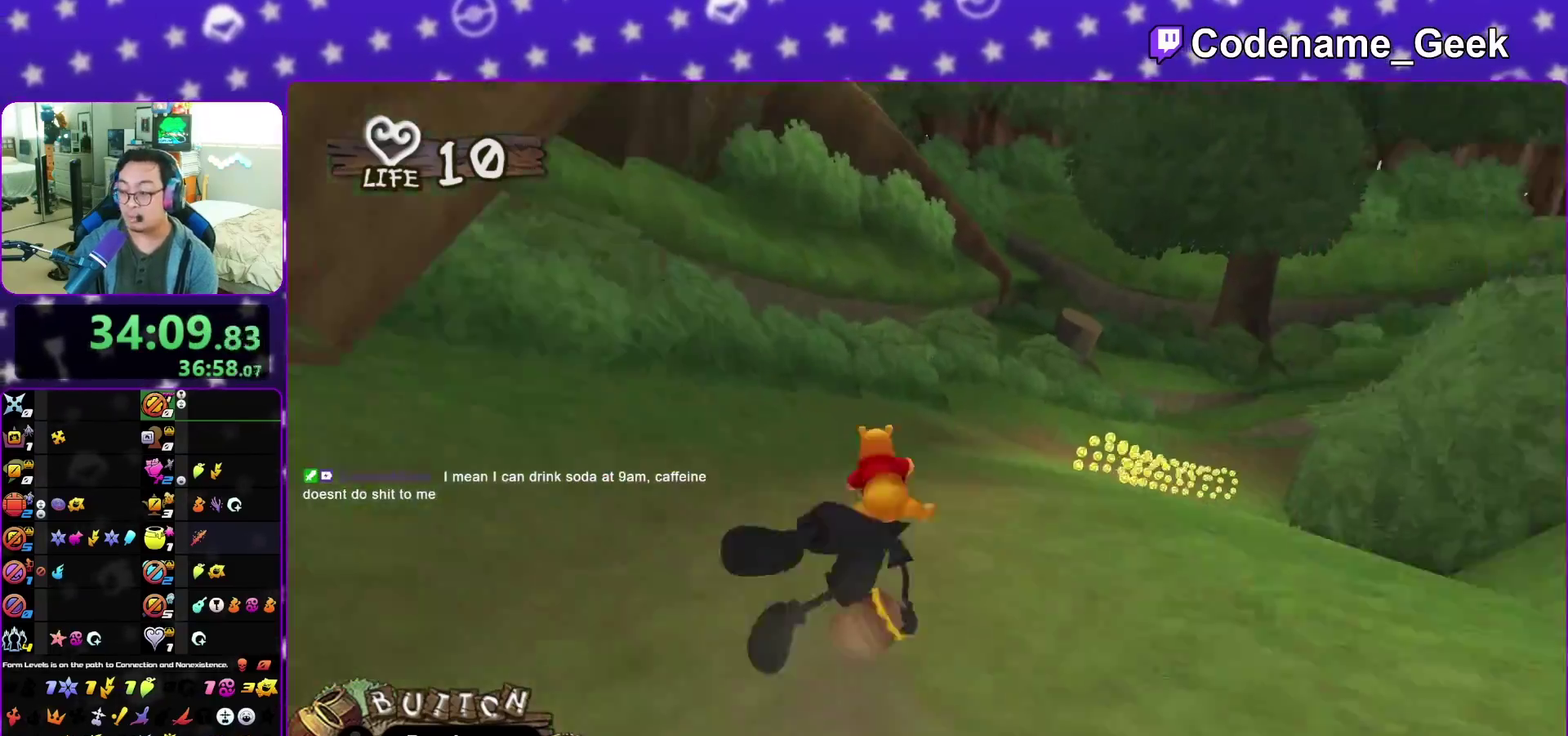
{"dt_ms": 300, "buttons": ["X"], "left_stick": "center", "right_stick": "center", "events": [[117, "X", "down"], [117, "left_stick", "center"], [217, "X", "up"], [300, "X", "down"]]}
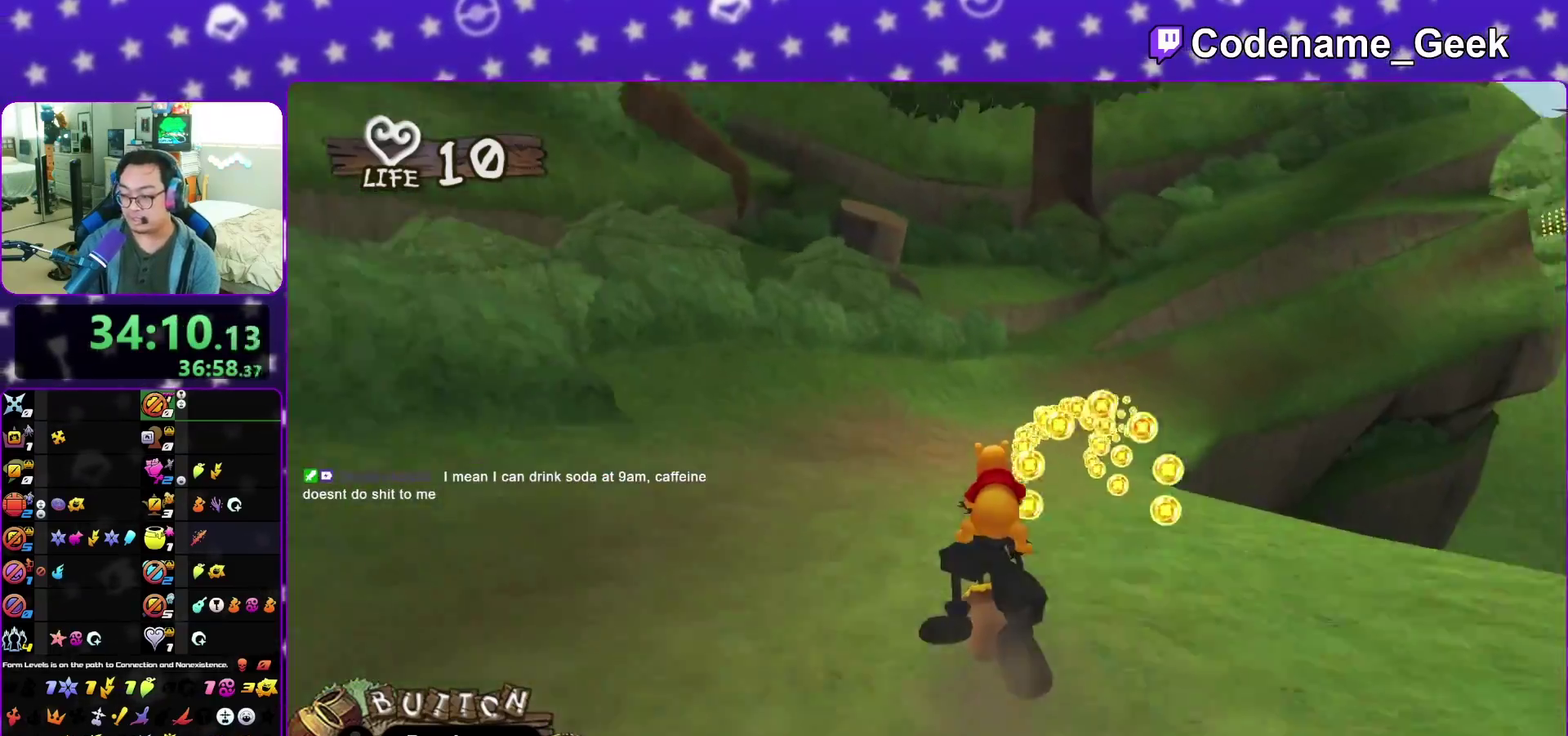
{"dt_ms": 900, "buttons": [], "left_stick": "center", "right_stick": "center", "events": [[133, "X", "up"], [133, "left_stick", "right"], [250, "X", "down"], [350, "left_stick", "center"], [383, "X", "up"], [467, "X", "down"], [583, "left_stick", "left"], [633, "X", "up"], [717, "X", "down"], [833, "left_stick", "center"], [867, "X", "up"]]}
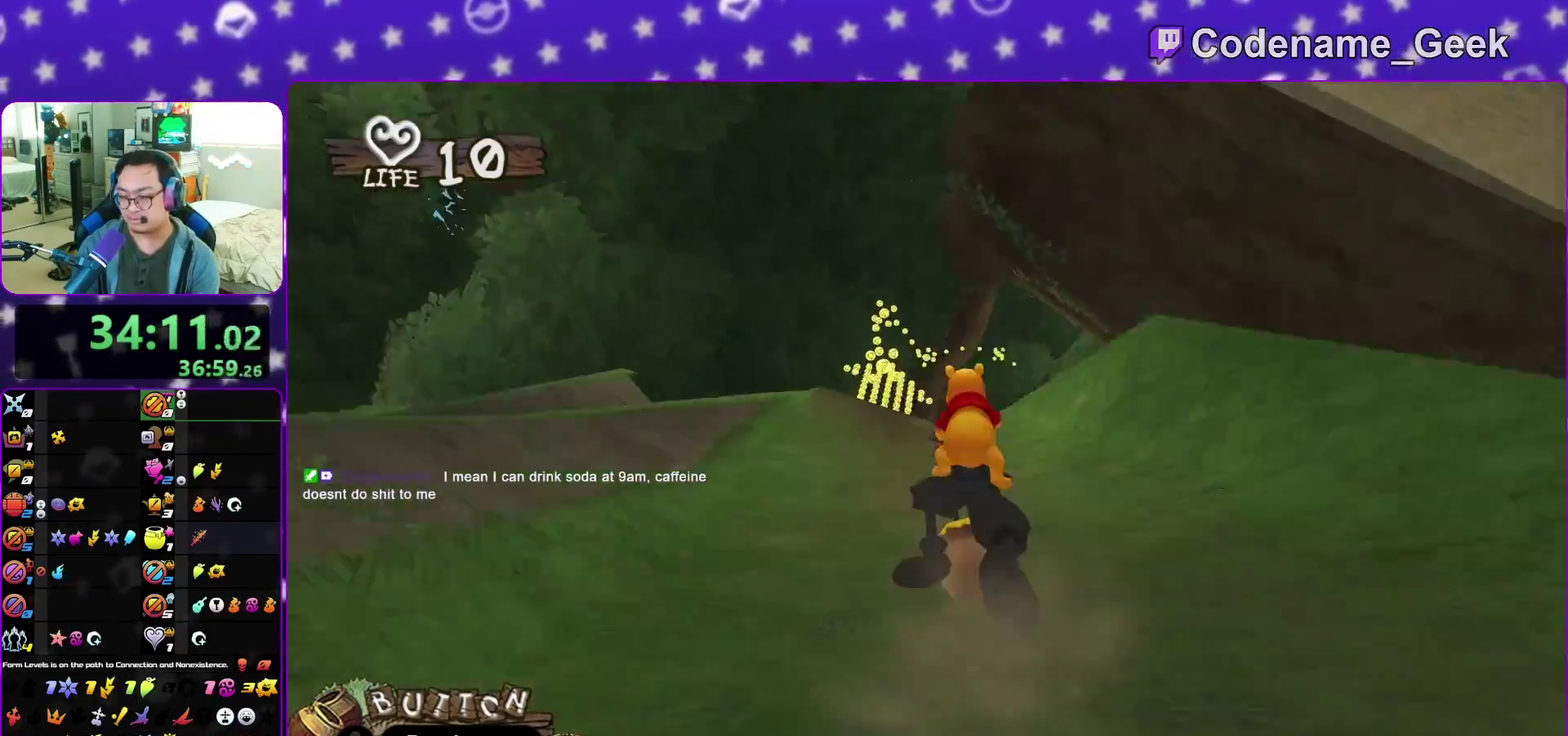
{"dt_ms": 300, "buttons": ["X"], "left_stick": "center", "right_stick": "center", "events": [[67, "X", "down"], [183, "X", "up"], [267, "X", "down"]]}
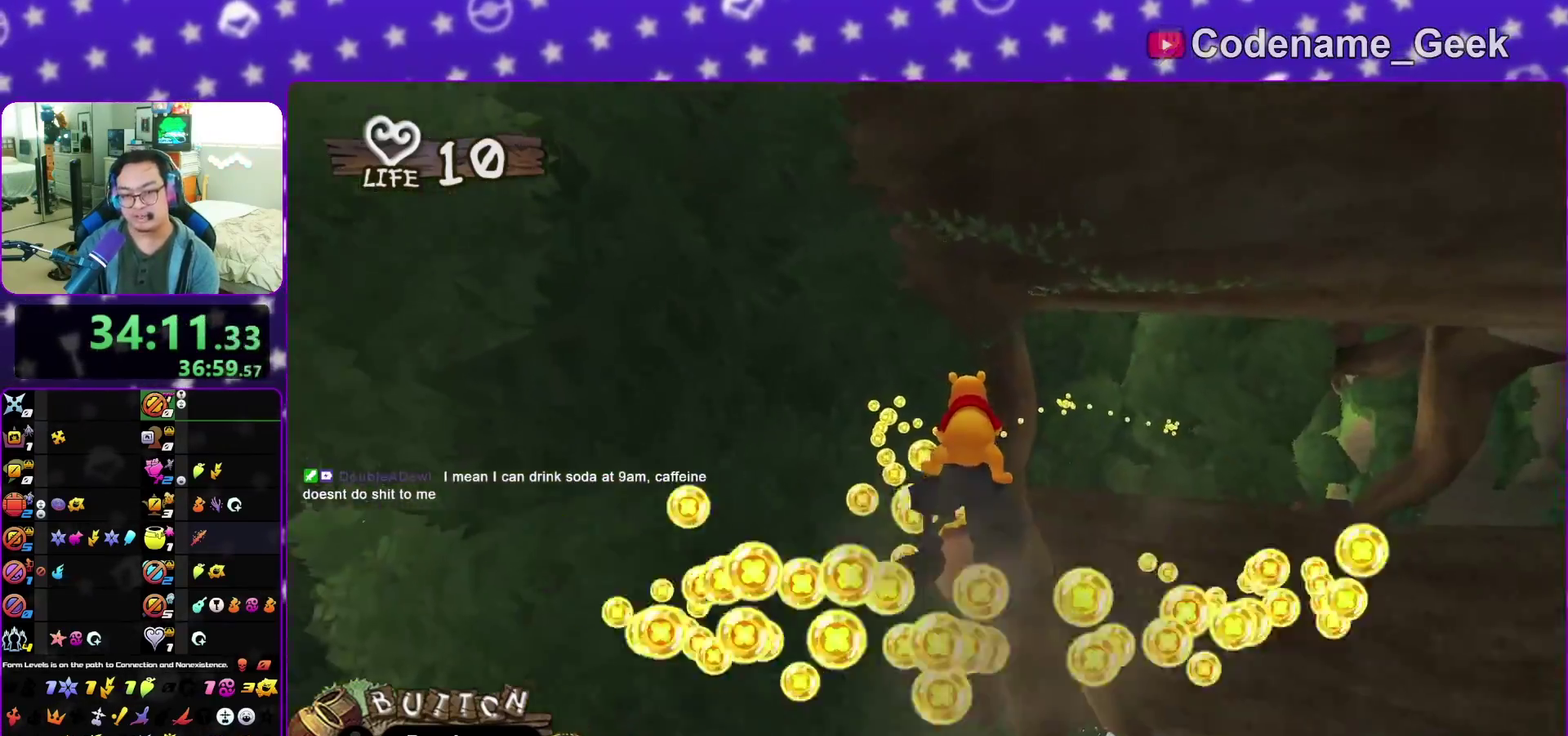
{"dt_ms": 600, "buttons": [], "left_stick": "right", "right_stick": "center", "events": [[100, "left_stick", "left"], [117, "X", "up"], [233, "X", "down"], [283, "left_stick", "center"], [350, "X", "up"], [350, "left_stick", "right"], [467, "X", "down"], [567, "X", "up"]]}
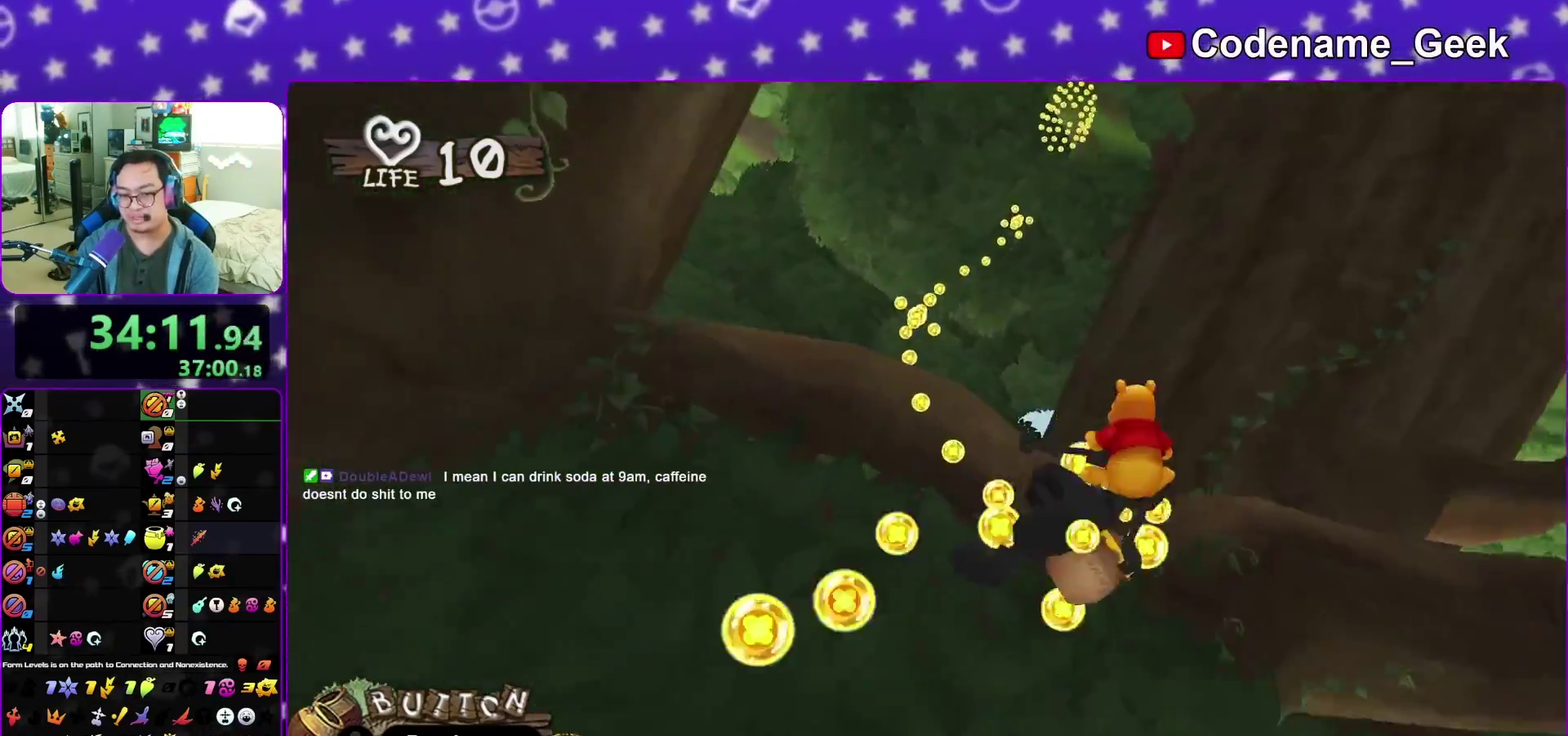
{"dt_ms": 400, "buttons": ["X"], "left_stick": "center", "right_stick": "center", "events": [[50, "left_stick", "left"], [83, "X", "down"], [183, "X", "up"], [267, "left_stick", "center"], [317, "X", "down"]]}
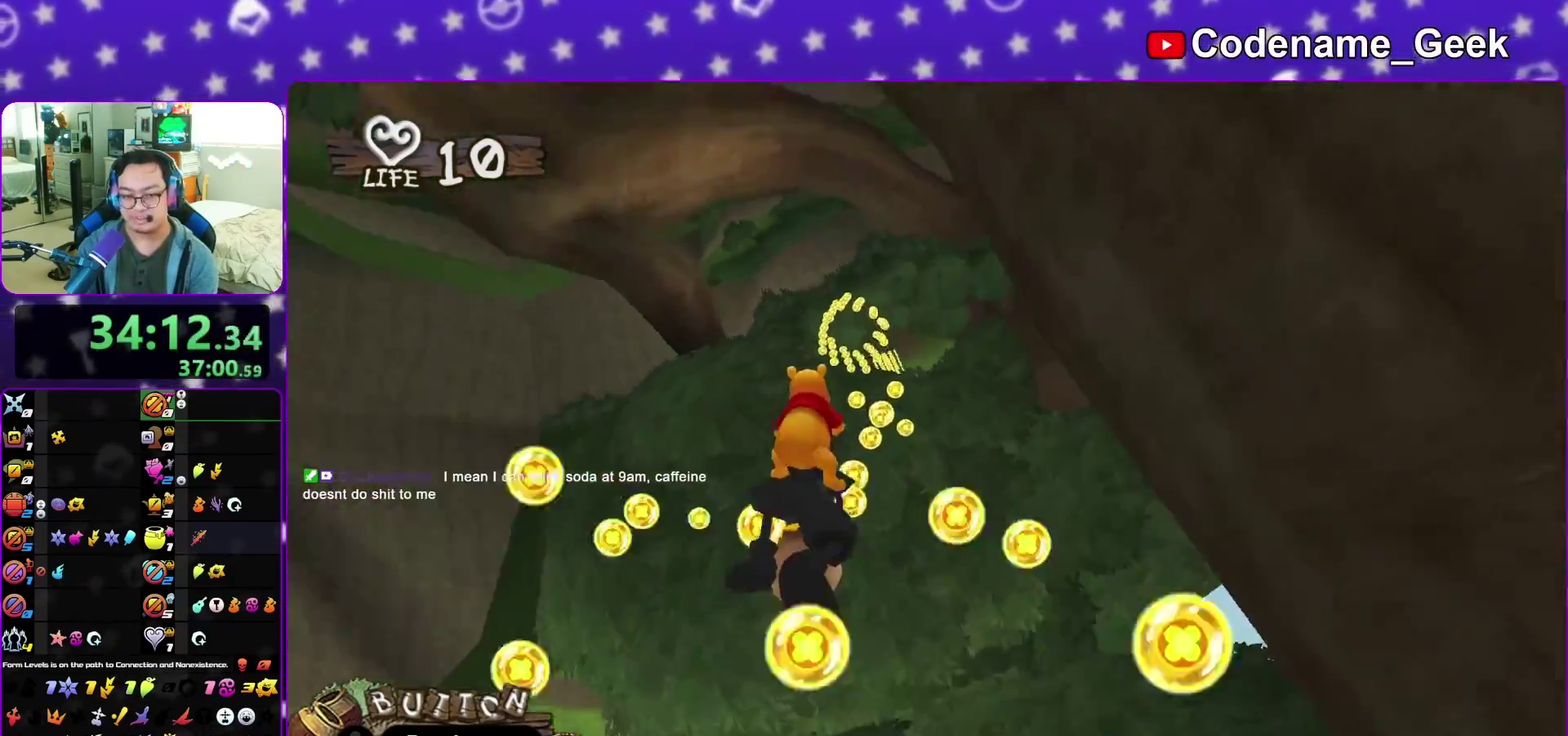
{"dt_ms": 500, "buttons": ["X"], "left_stick": "center", "right_stick": "center", "events": [[17, "X", "up"], [17, "left_stick", "right"], [100, "X", "down"], [133, "left_stick", "center"], [217, "X", "up"], [300, "X", "down"], [383, "X", "up"], [467, "X", "down"]]}
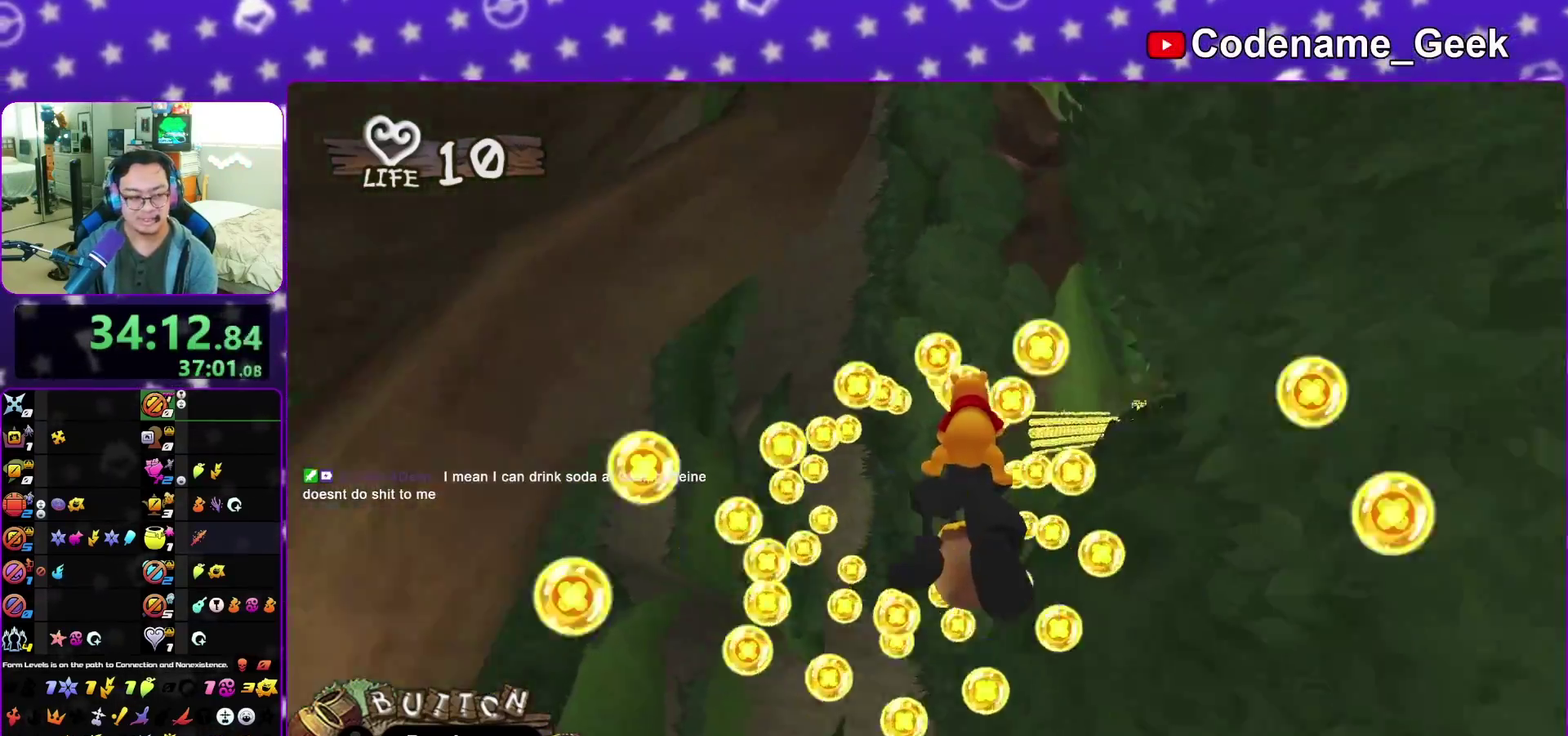
{"dt_ms": 300, "buttons": [], "left_stick": "center", "right_stick": "center", "events": [[67, "X", "up"]]}
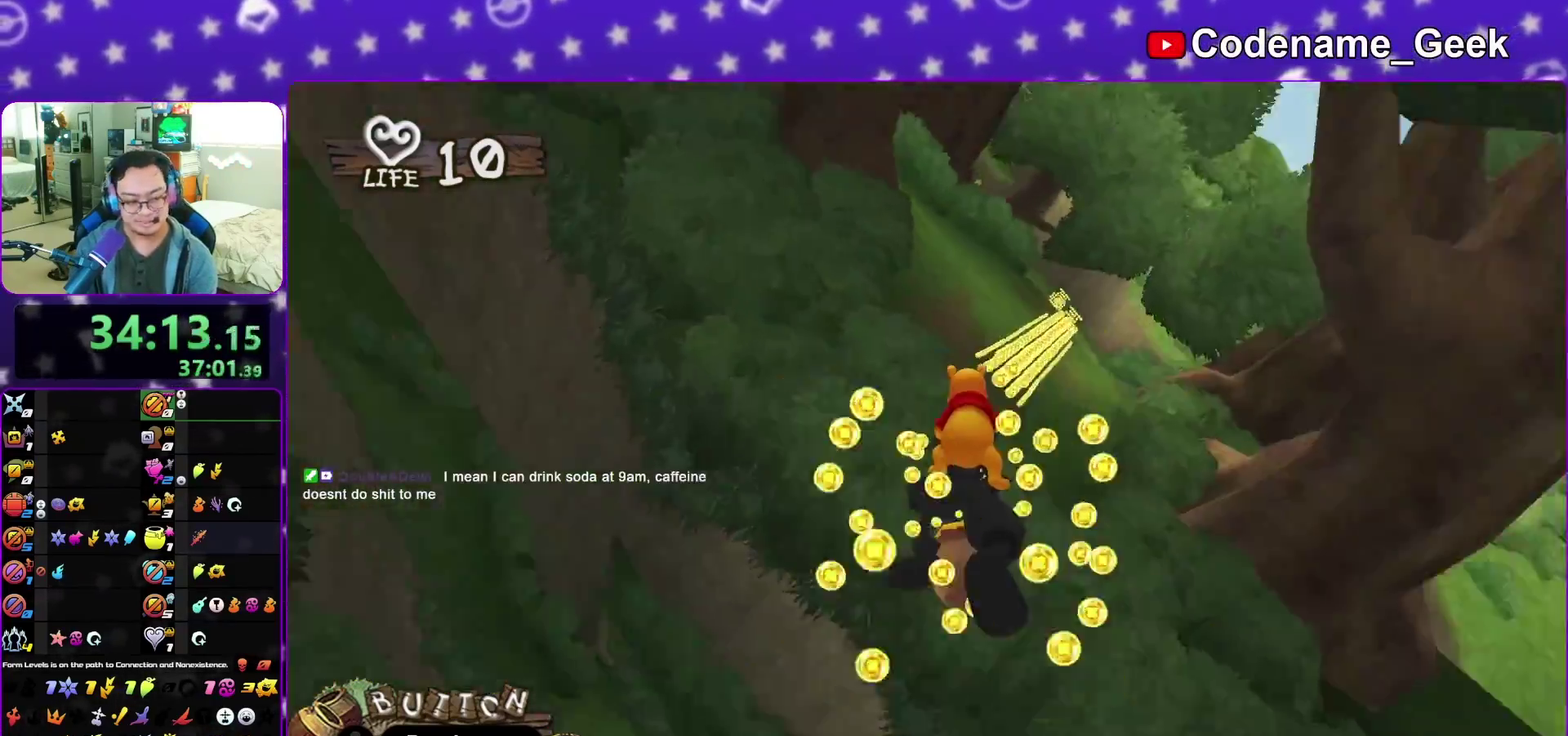
{"dt_ms": 700, "buttons": ["X"], "left_stick": "left", "right_stick": "center", "events": [[50, "X", "down"], [100, "X", "up"], [550, "left_stick", "left"], [667, "X", "down"]]}
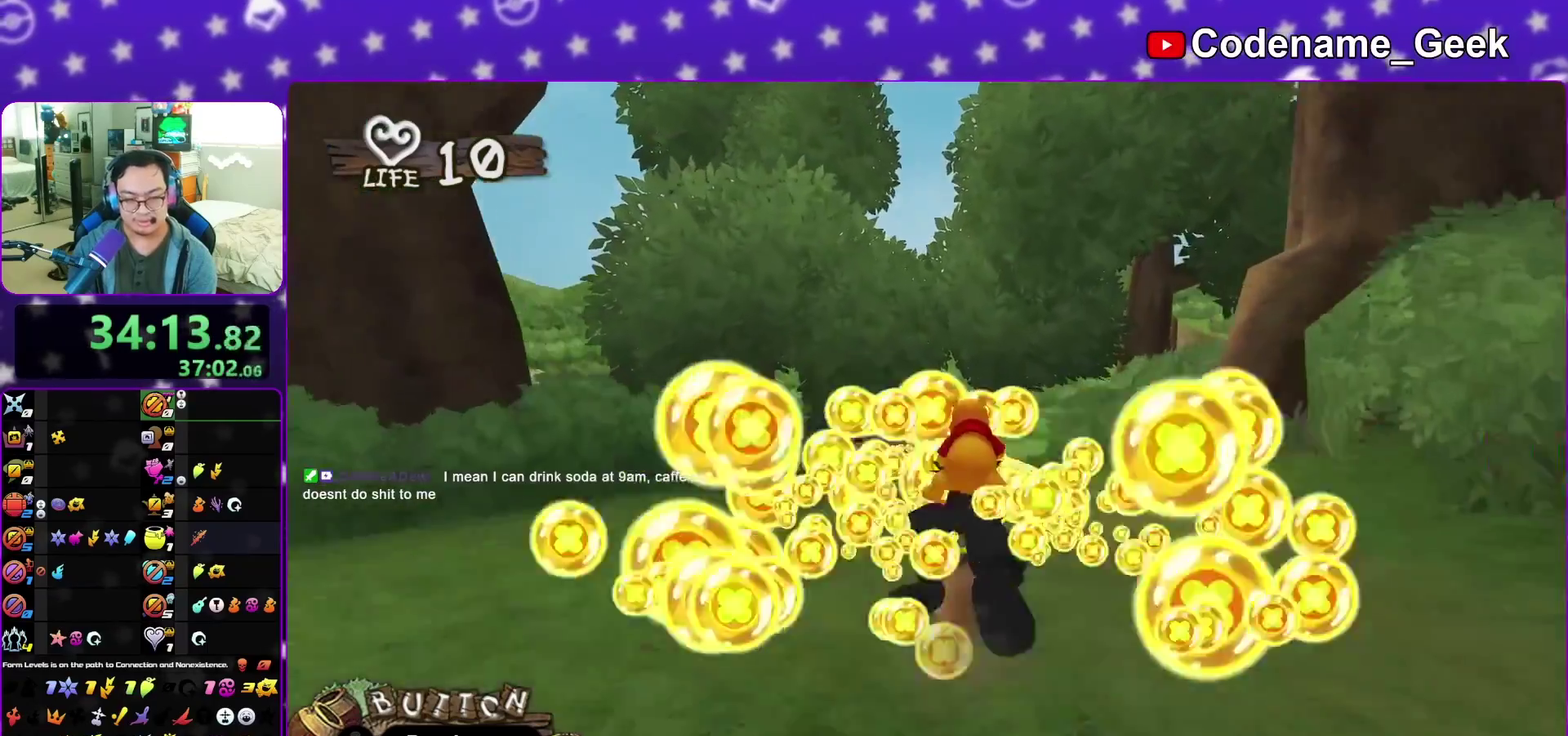
{"dt_ms": 400, "buttons": [], "left_stick": "left", "right_stick": "center"}
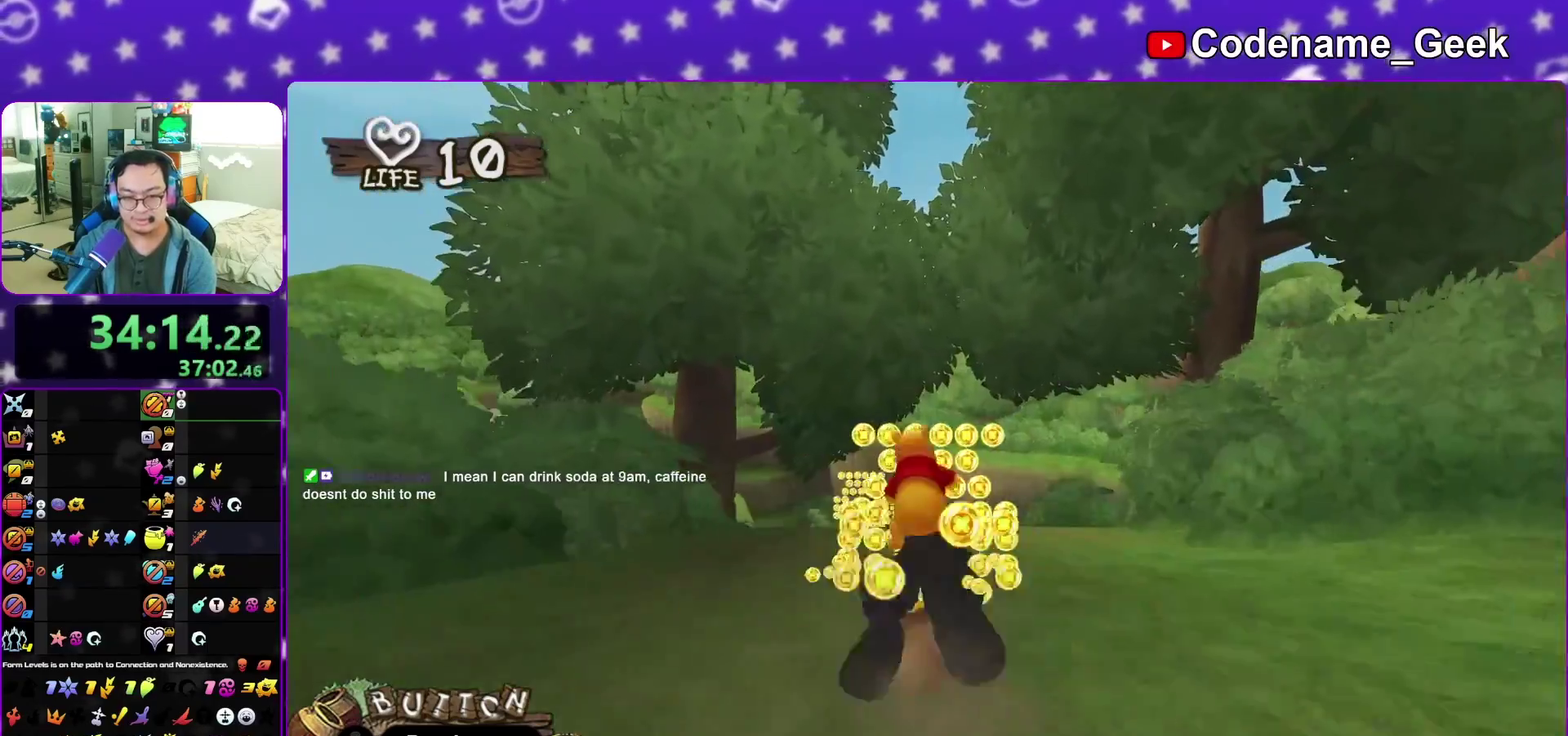
{"dt_ms": 600, "buttons": [], "left_stick": "left", "right_stick": "center"}
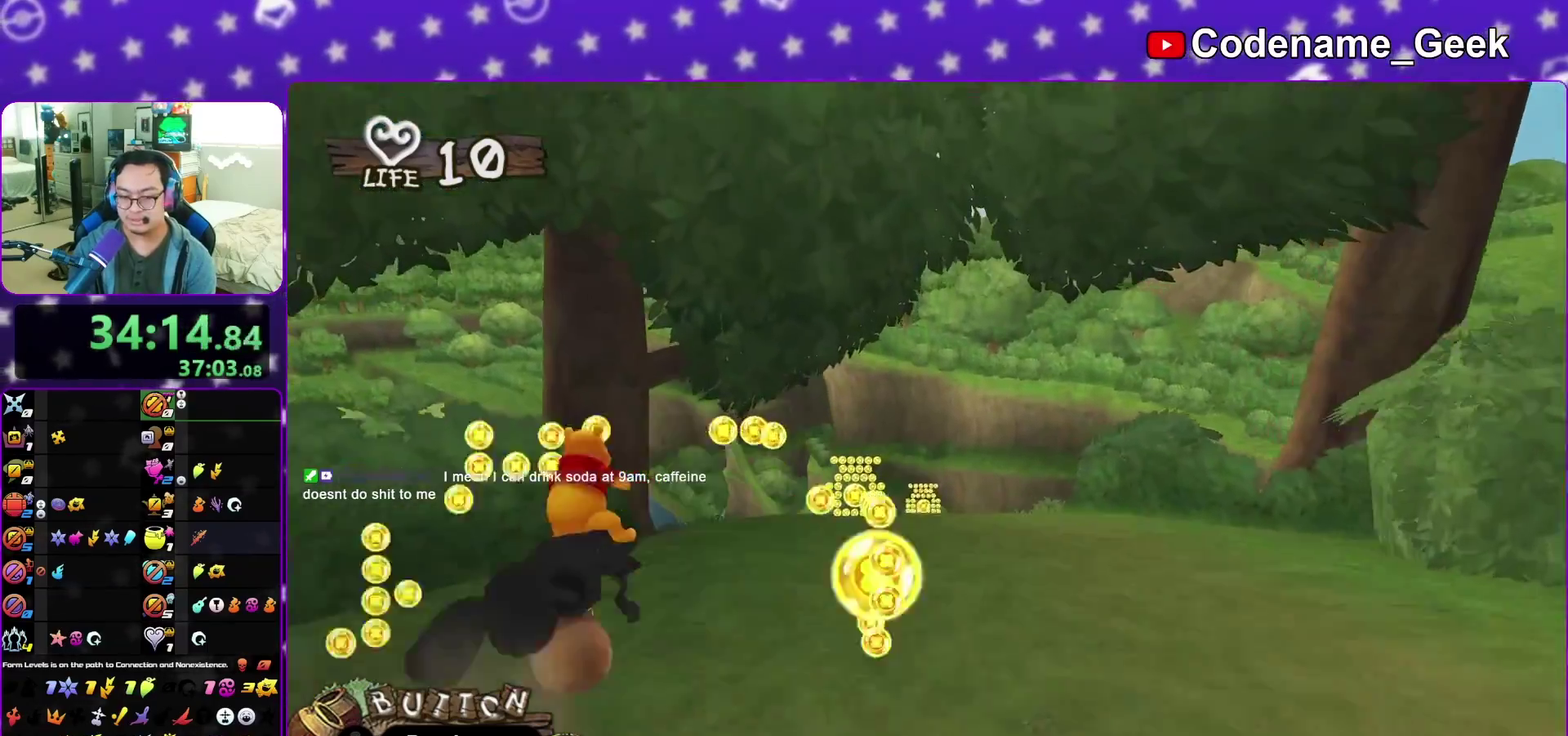
{"dt_ms": 500, "buttons": [], "left_stick": "right", "right_stick": "center", "events": [[17, "X", "down"], [67, "X", "up"], [67, "left_stick", "center"], [367, "left_stick", "right"], [400, "X", "down"], [450, "X", "up"]]}
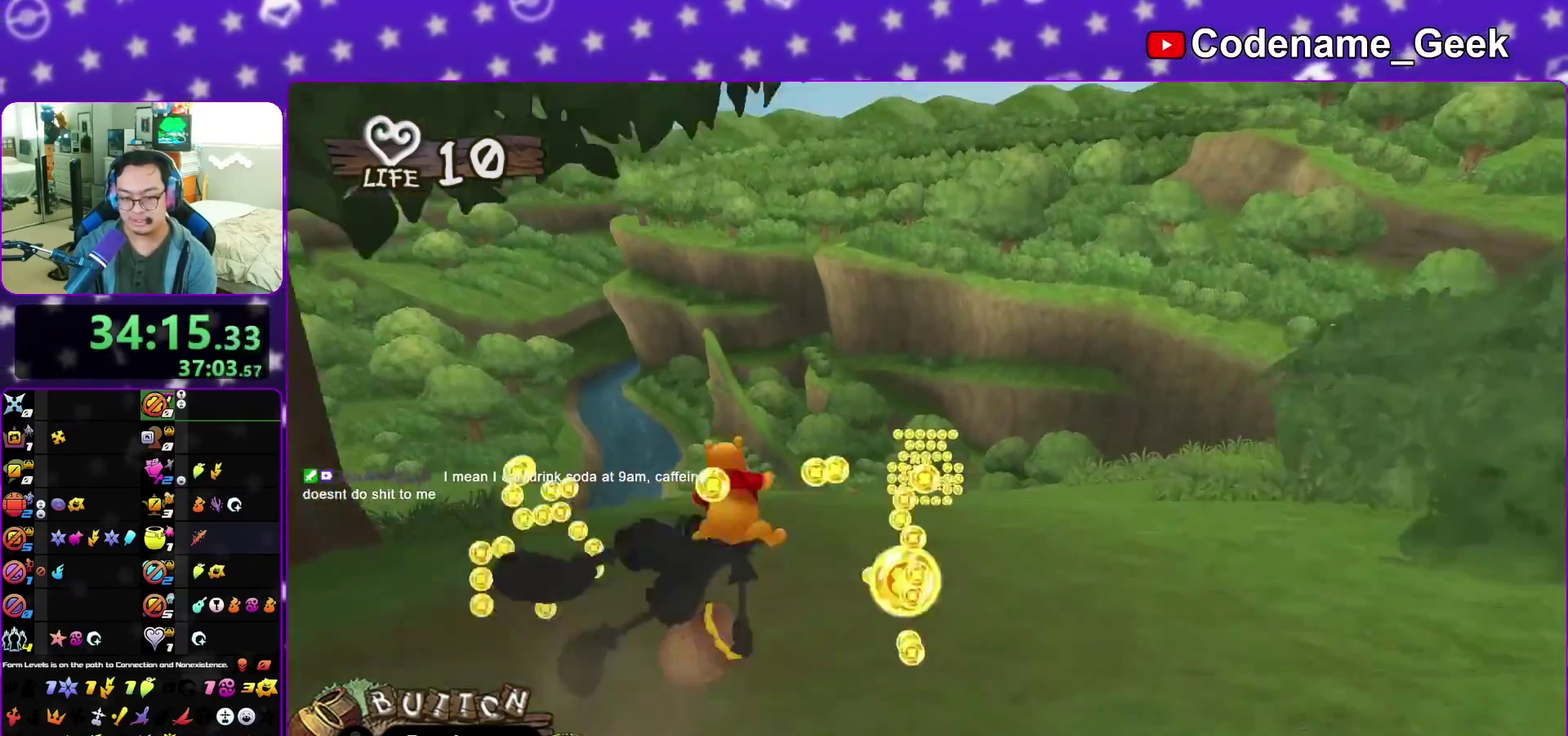
{"dt_ms": 500, "buttons": ["X"], "left_stick": "right", "right_stick": "center", "events": [[17, "X", "down"], [50, "X", "up"], [100, "X", "down"], [150, "X", "up"], [217, "X", "down"], [250, "X", "up"], [283, "X", "down"], [333, "X", "up"], [417, "X", "down"], [433, "X", "up"], [483, "X", "down"]]}
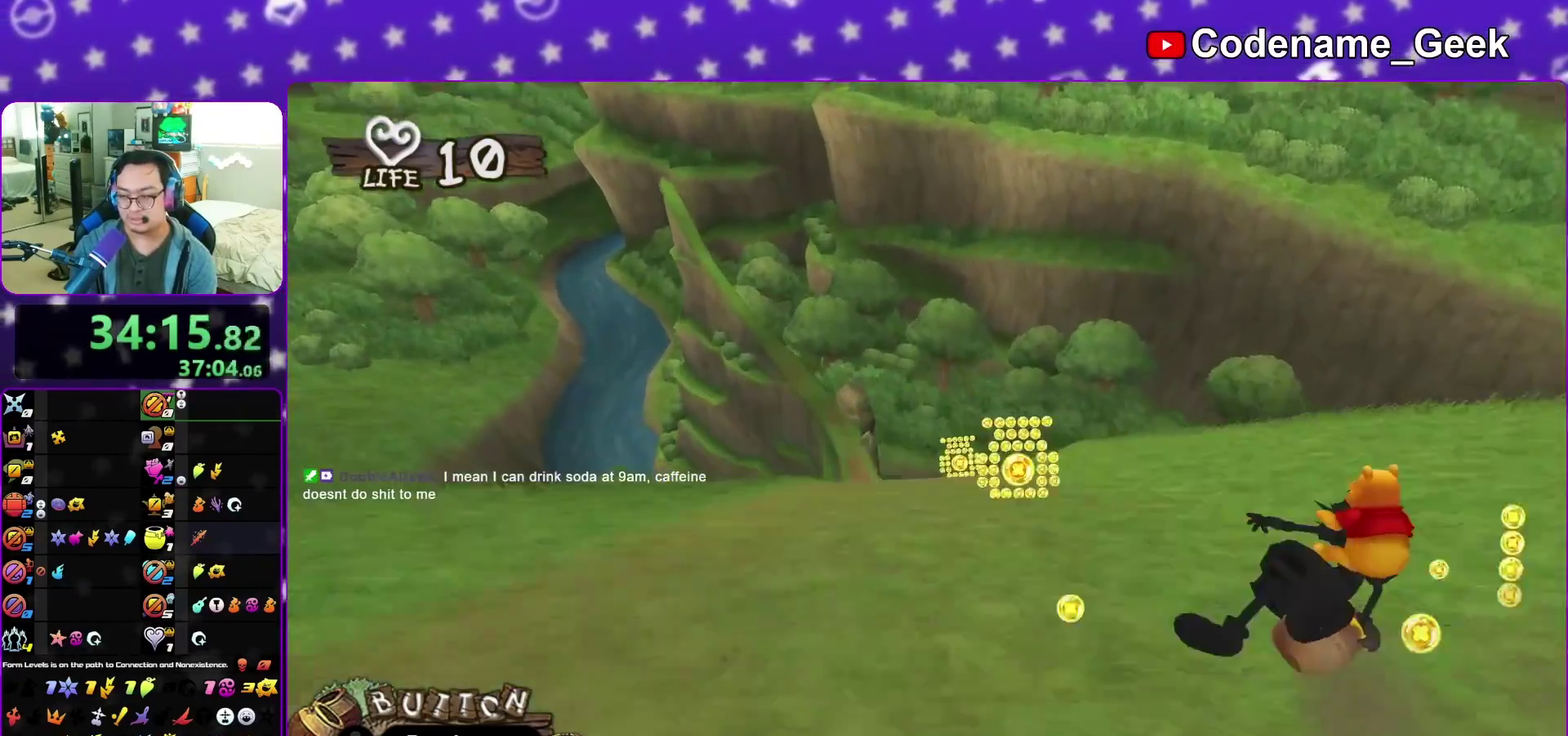
{"dt_ms": 400, "buttons": [], "left_stick": "center", "right_stick": "center", "events": [[17, "X", "up"], [67, "X", "down"], [117, "X", "up"], [200, "X", "down"], [217, "X", "up"], [267, "X", "down"], [333, "X", "up"], [333, "left_stick", "center"], [350, "X", "down"], [400, "X", "up"]]}
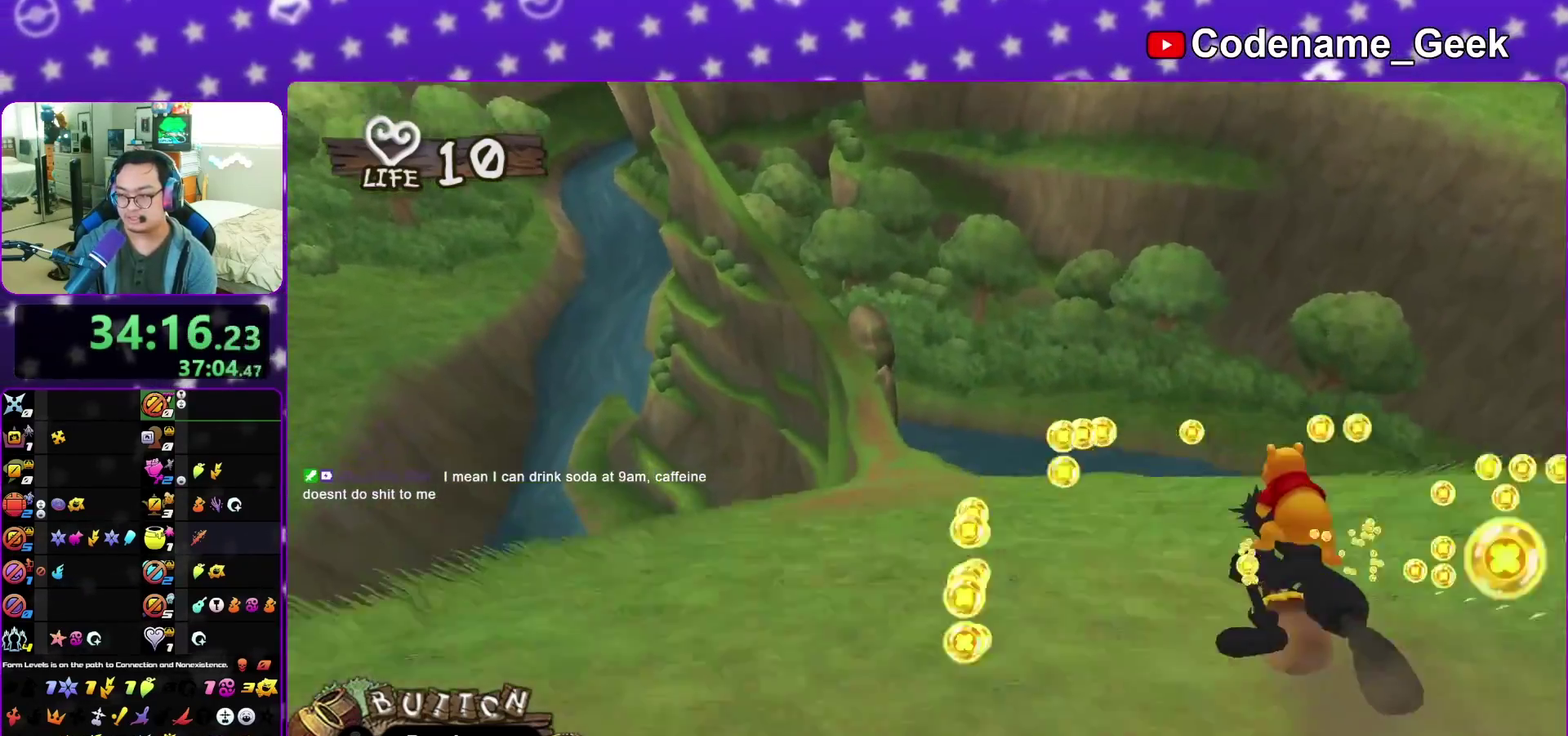
{"dt_ms": 600, "buttons": [], "left_stick": "center", "right_stick": "center"}
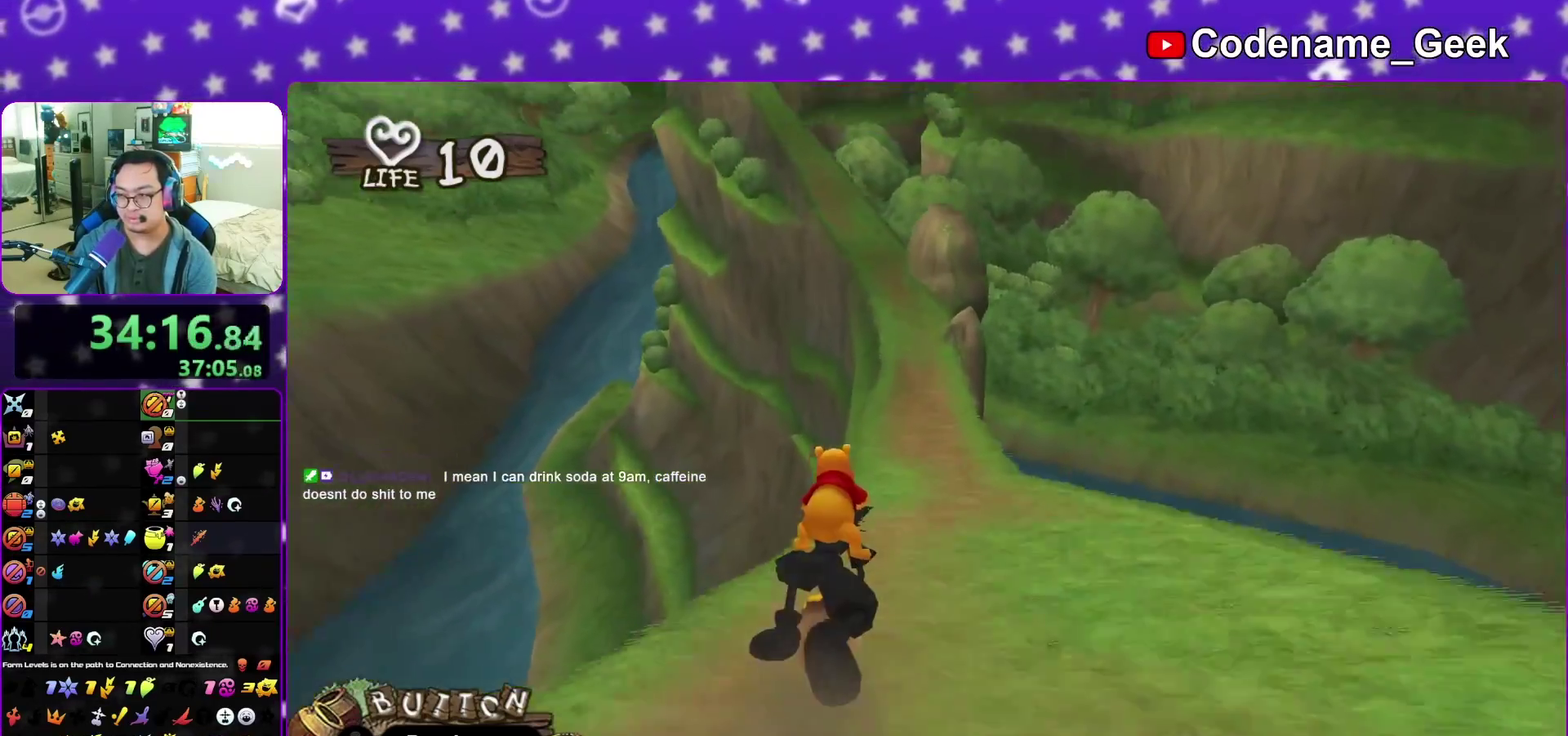
{"dt_ms": 400, "buttons": ["X"], "left_stick": "center", "right_stick": "center"}
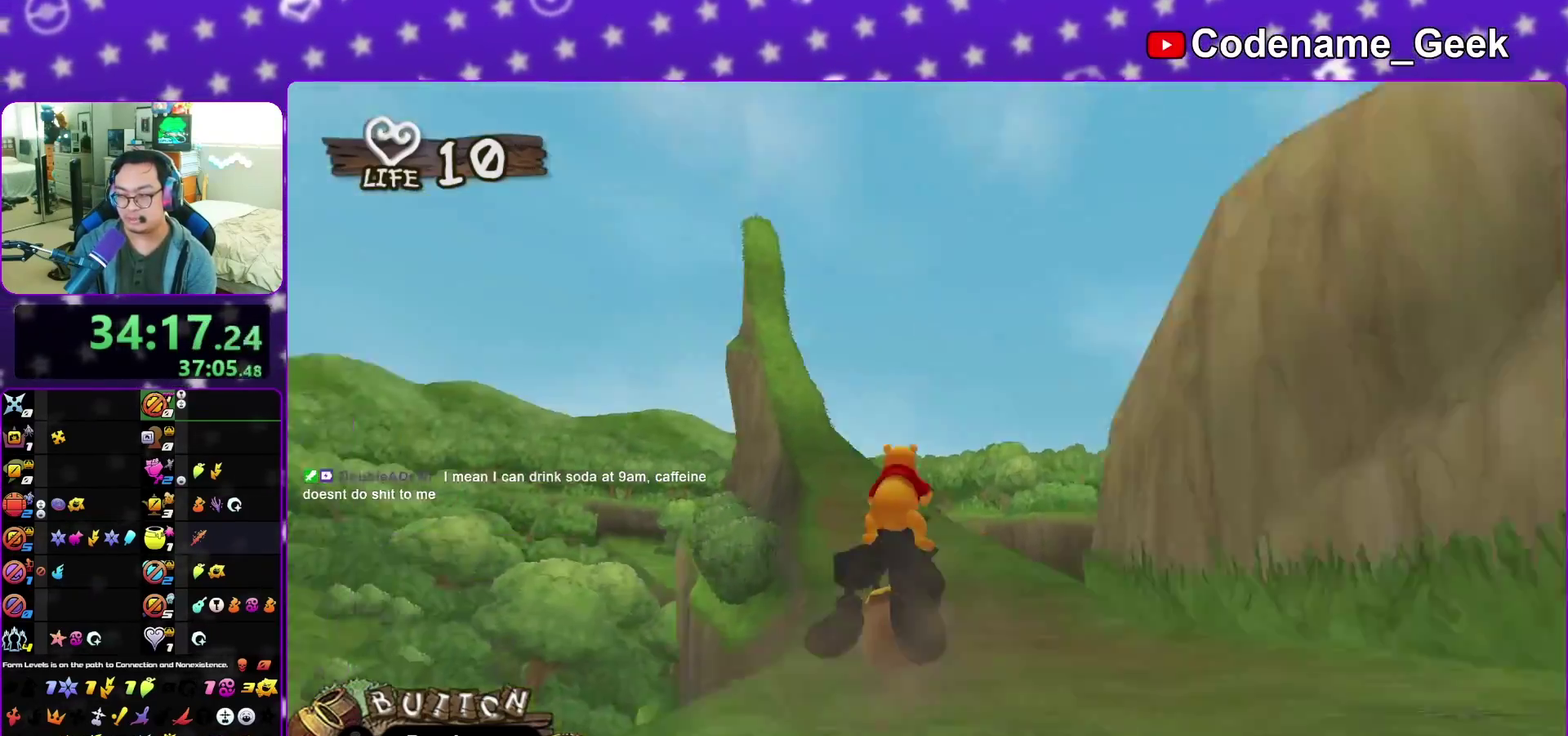
{"dt_ms": 600, "buttons": [], "left_stick": "center", "right_stick": "center", "events": [[33, "X", "up"], [117, "X", "down"], [133, "X", "up"], [200, "X", "down"], [233, "X", "up"], [250, "X", "down"], [317, "X", "up"], [333, "X", "down"], [400, "X", "up"]]}
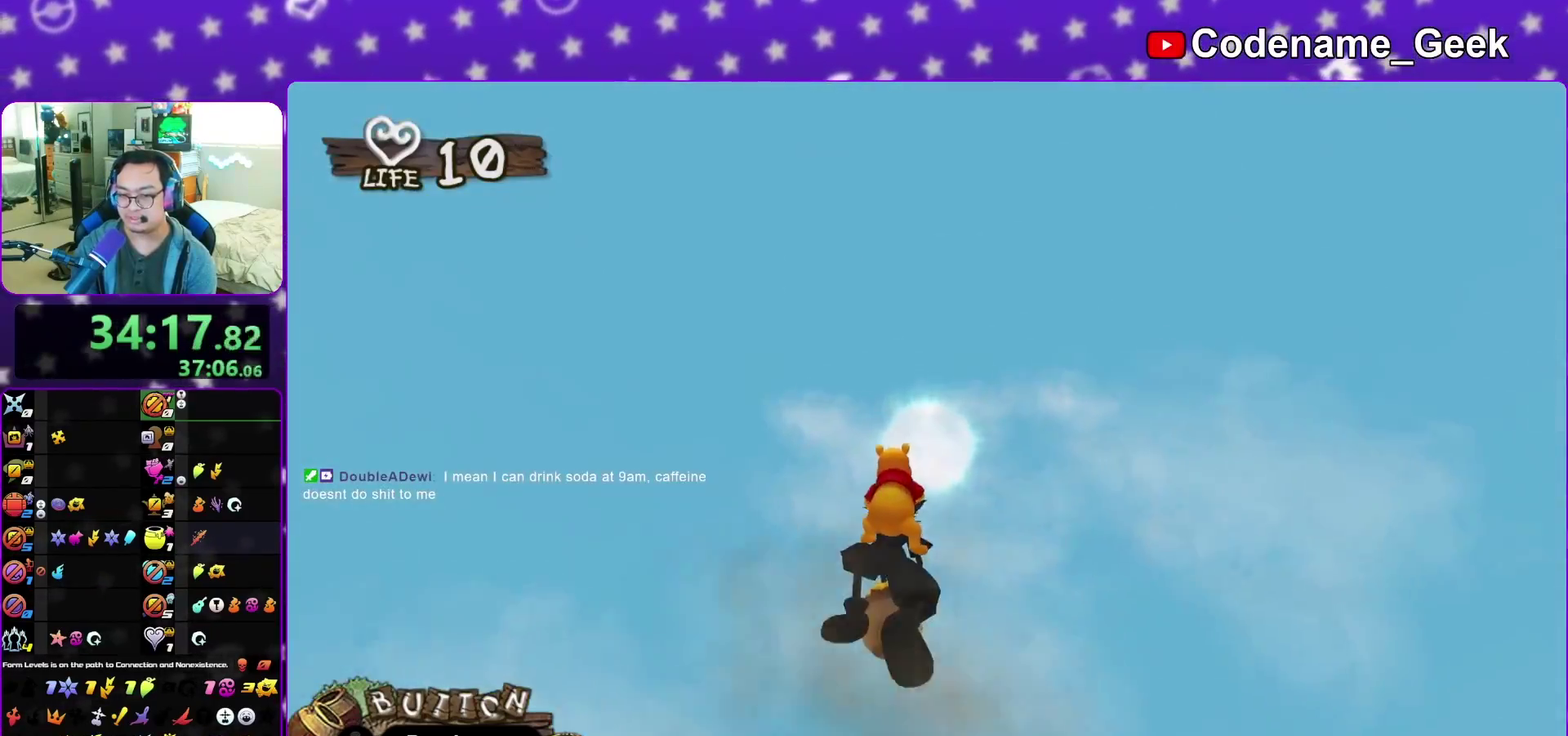
{"dt_ms": 500, "buttons": ["X"], "left_stick": "center", "right_stick": "center", "events": [[33, "left_stick", "right"], [117, "left_stick", "center"], [233, "X", "down"], [333, "X", "up"], [400, "X", "down"]]}
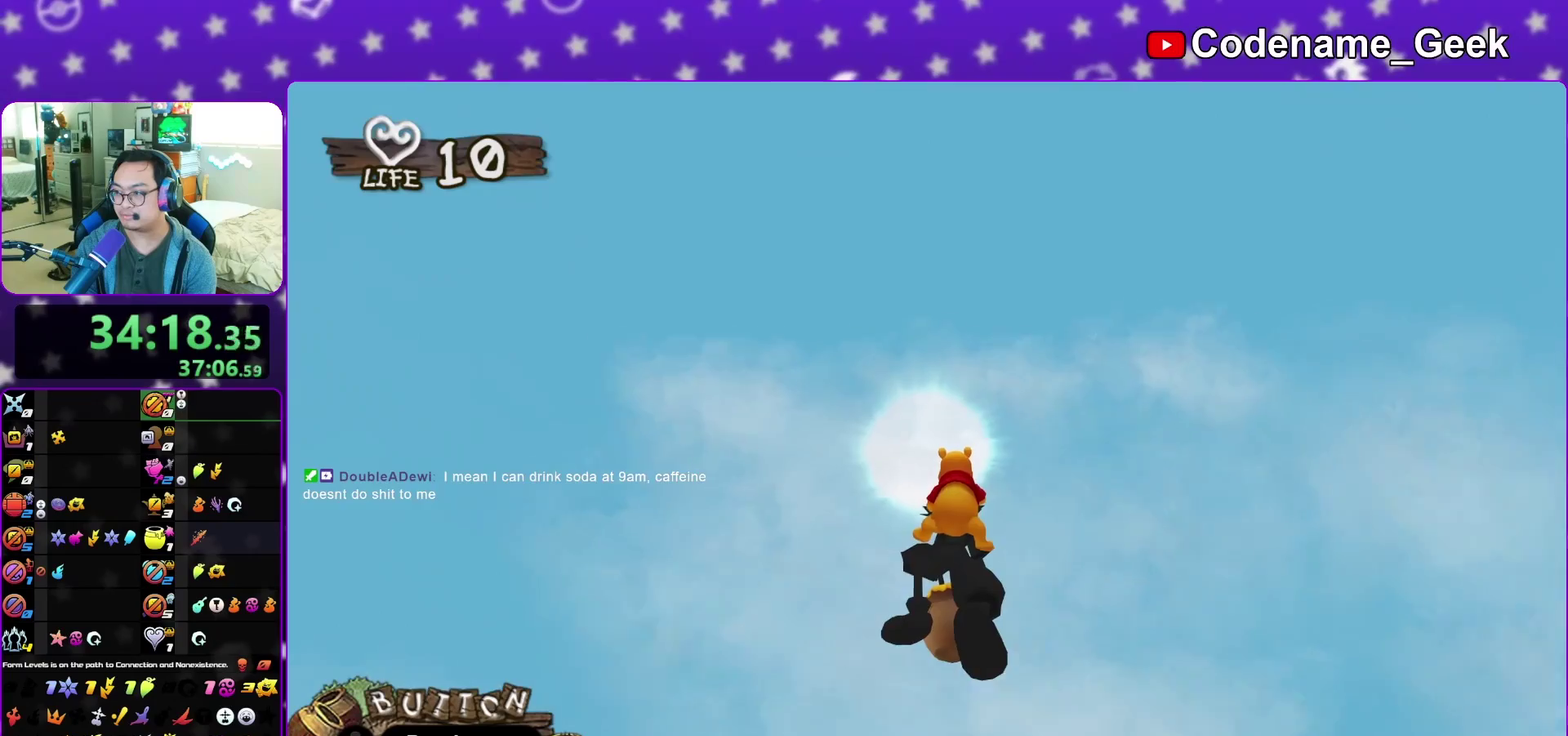
{"dt_ms": 500, "buttons": [], "left_stick": "center", "right_stick": "center", "events": [[33, "X", "up"], [117, "X", "down"], [217, "X", "up"], [300, "X", "down"], [433, "X", "up"]]}
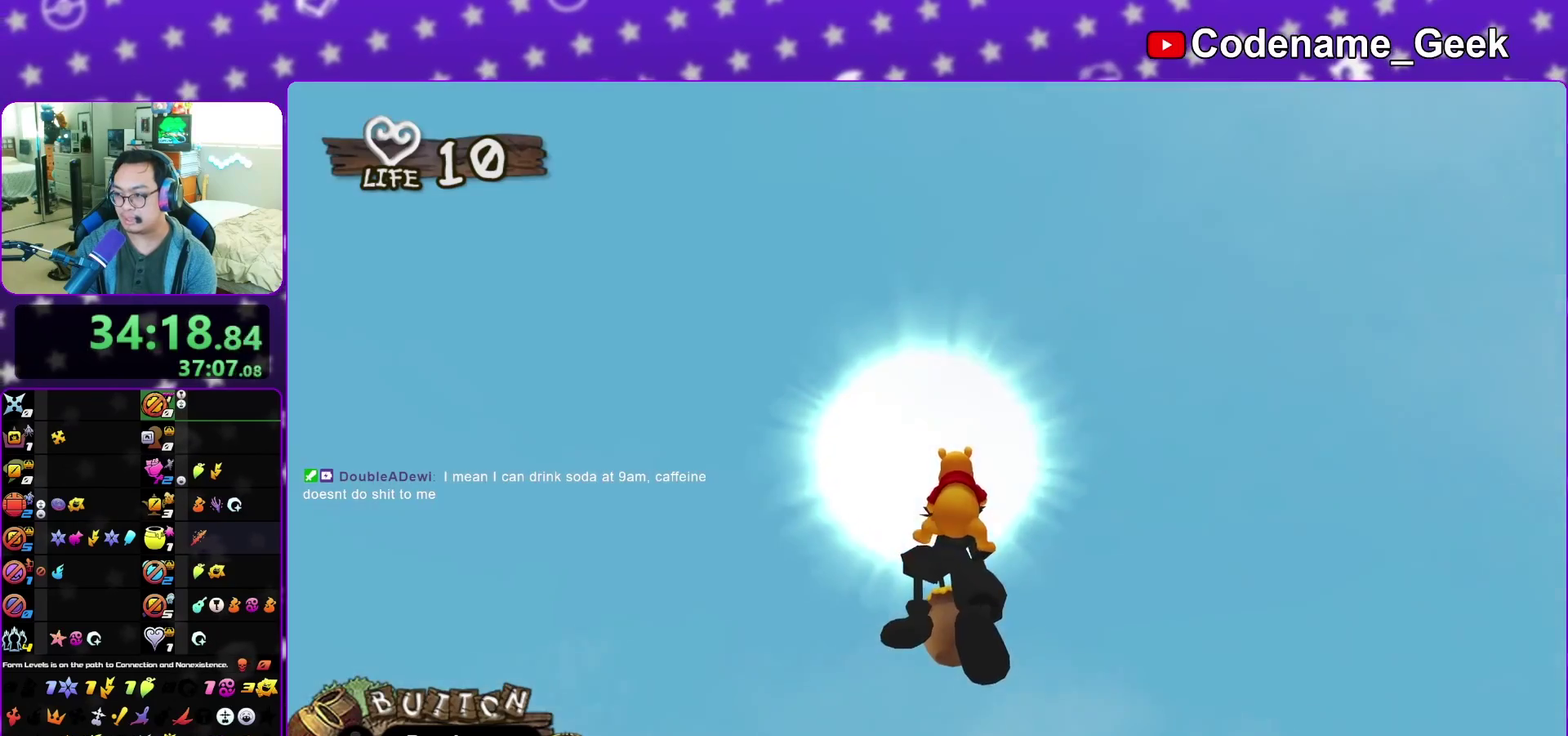
{"dt_ms": 400, "buttons": [], "left_stick": "center", "right_stick": "center", "events": [[17, "X", "down"], [150, "X", "up"], [233, "X", "down"], [367, "X", "up"]]}